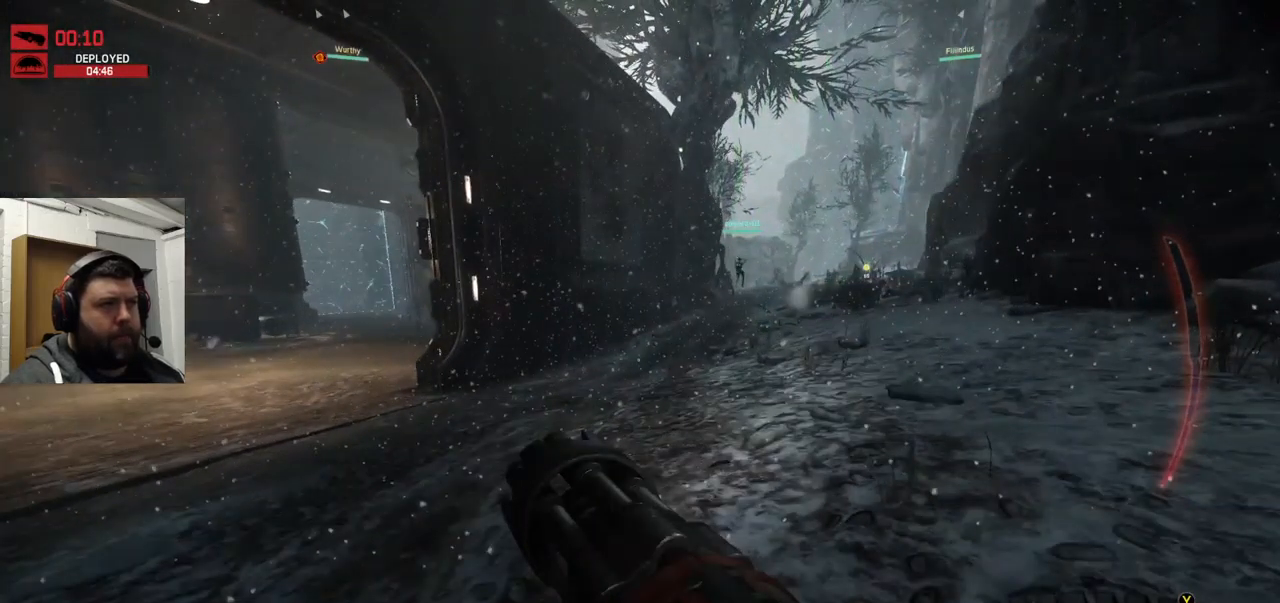
Gameplay with a controller (PlayStation layout); each line is a JSON object with the inputs held at the frame after it. "events" lists button and stick changes between this image and that frame as [ms after this image, input, new state], when the widget could be followed in between.
{"buttons": [], "left_stick": "up-right", "right_stick": "center", "events": [[83, "CROSS", "up"], [133, "CROSS", "down"], [350, "CROSS", "up"]]}
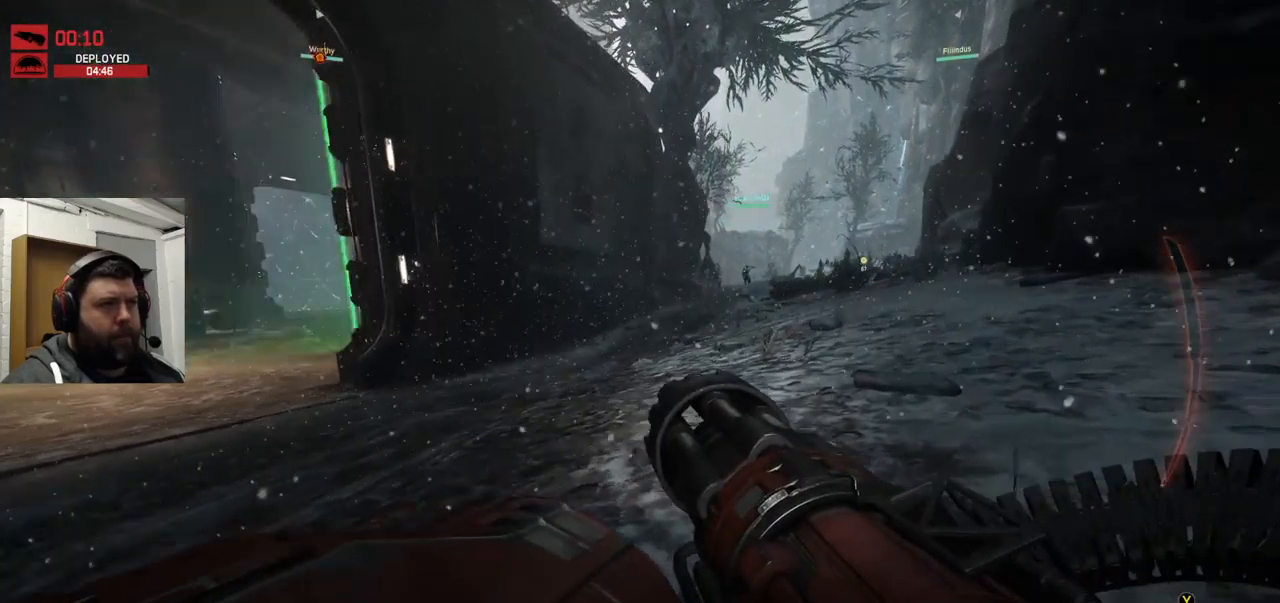
{"buttons": [], "left_stick": "up-right", "right_stick": "center", "events": [[99, "right_stick", "left"], [399, "right_stick", "center"]]}
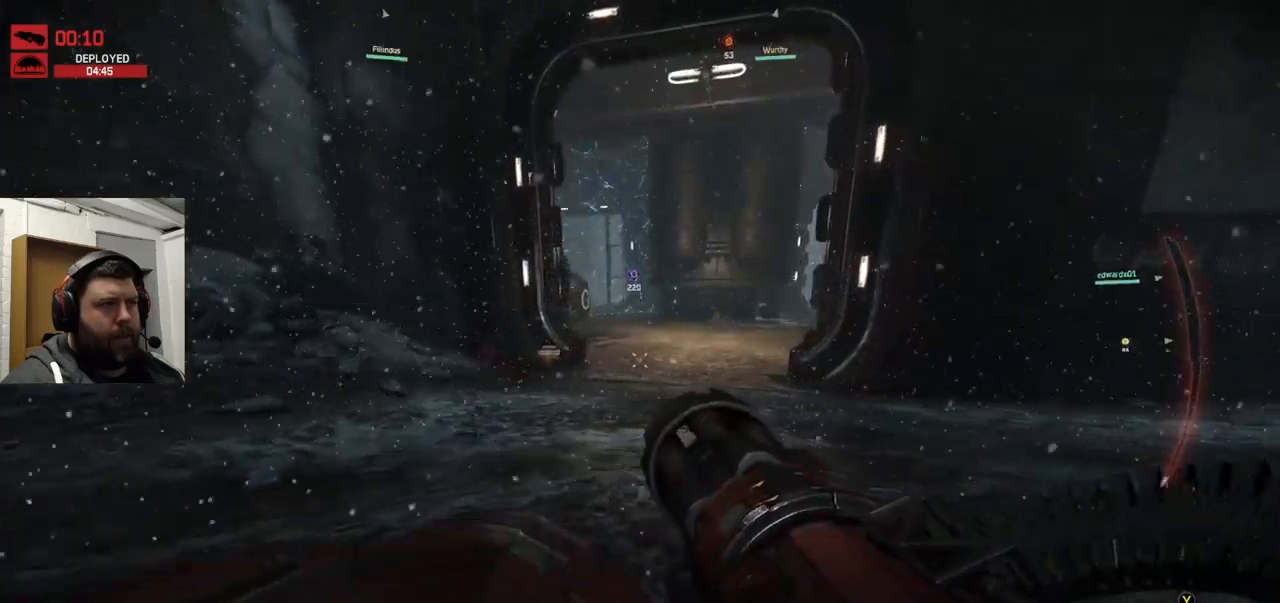
{"buttons": [], "left_stick": "up-right", "right_stick": "right", "events": [[317, "right_stick", "right"]]}
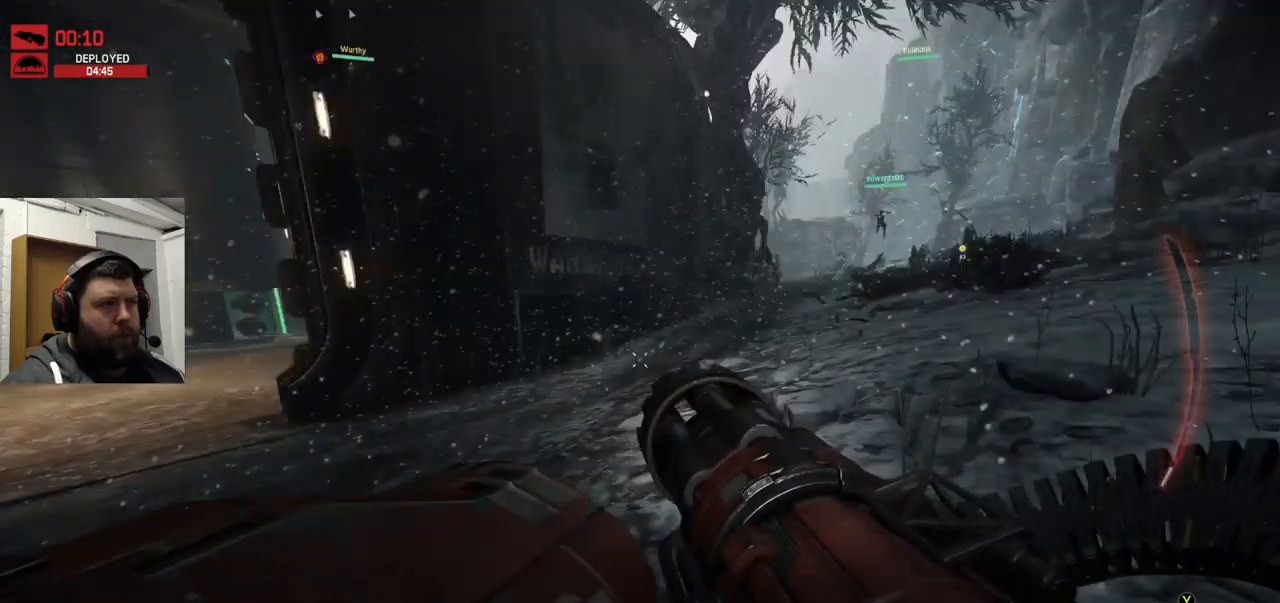
{"buttons": [], "left_stick": "up", "right_stick": "center", "events": [[100, "CROSS", "down"], [133, "left_stick", "up"], [133, "right_stick", "center"], [267, "CROSS", "up"], [317, "CROSS", "down"], [450, "CROSS", "up"]]}
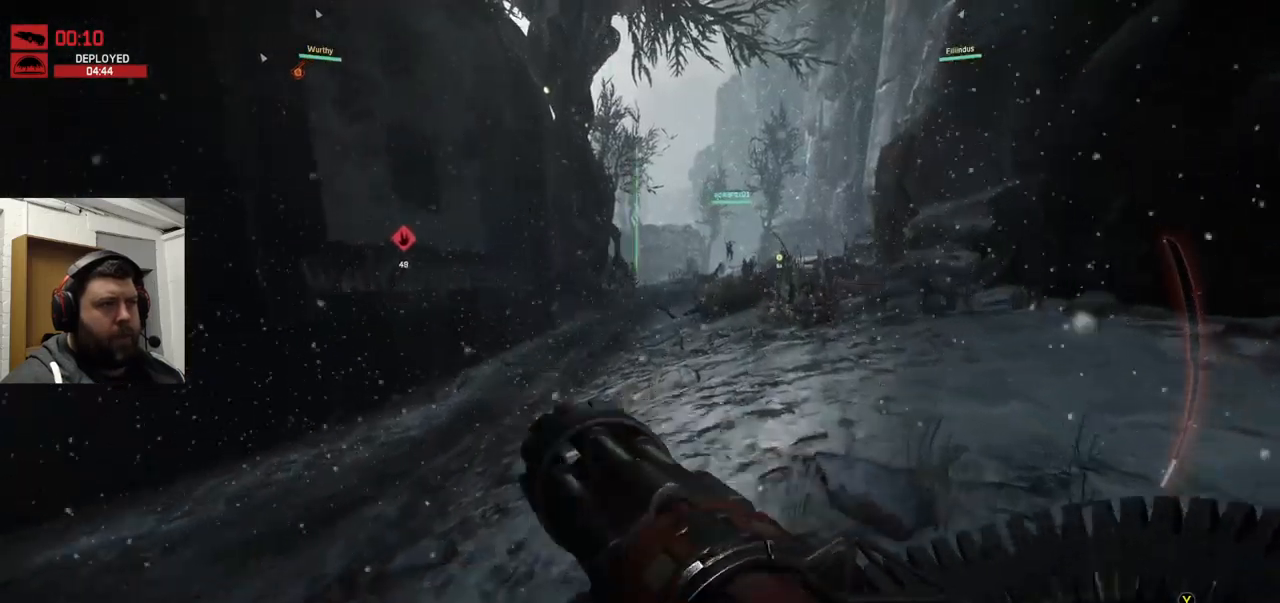
{"buttons": [], "left_stick": "up", "right_stick": "center", "events": [[17, "CROSS", "down"], [67, "CROSS", "up"]]}
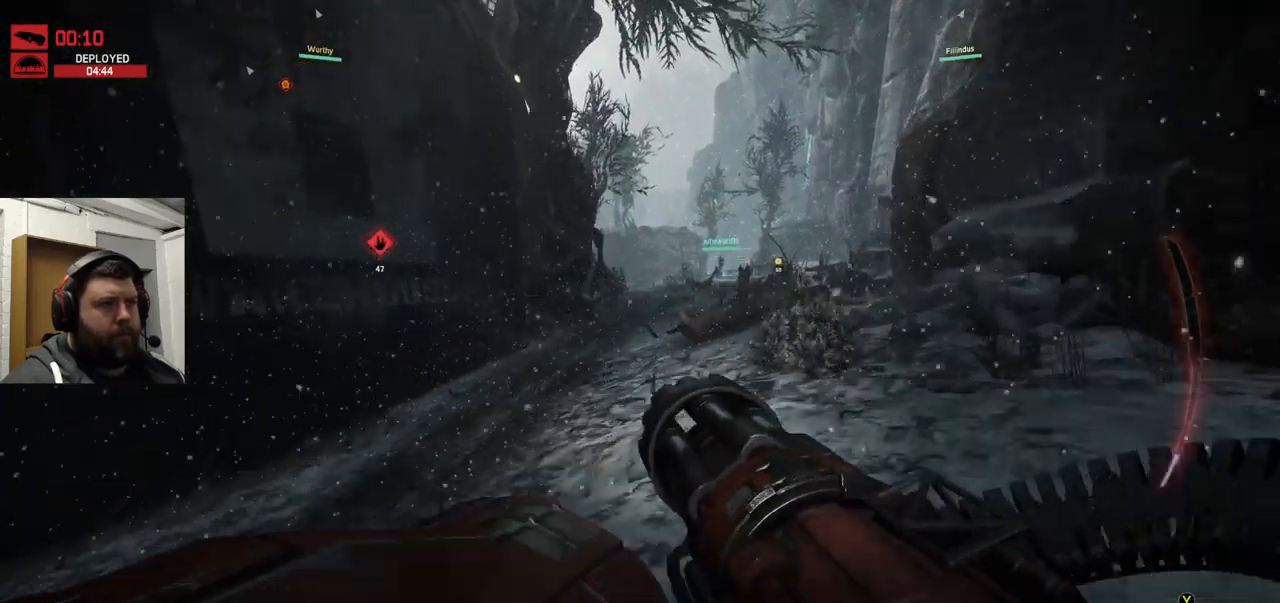
{"buttons": [], "left_stick": "up", "right_stick": "center", "events": []}
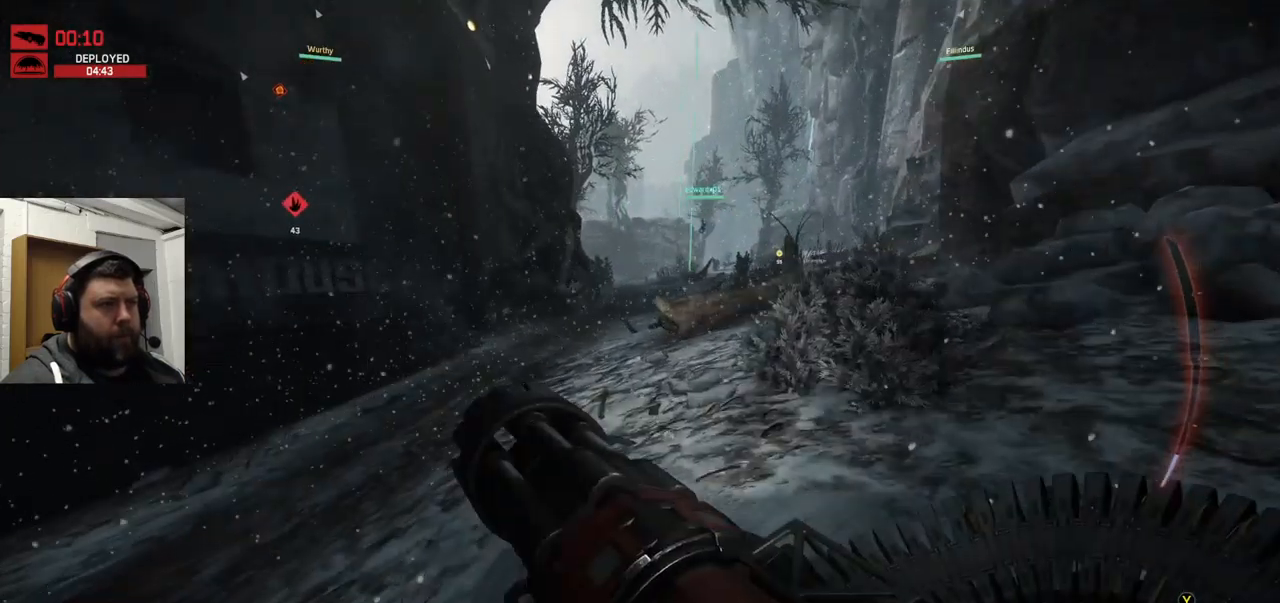
{"buttons": [], "left_stick": "up", "right_stick": "center", "events": []}
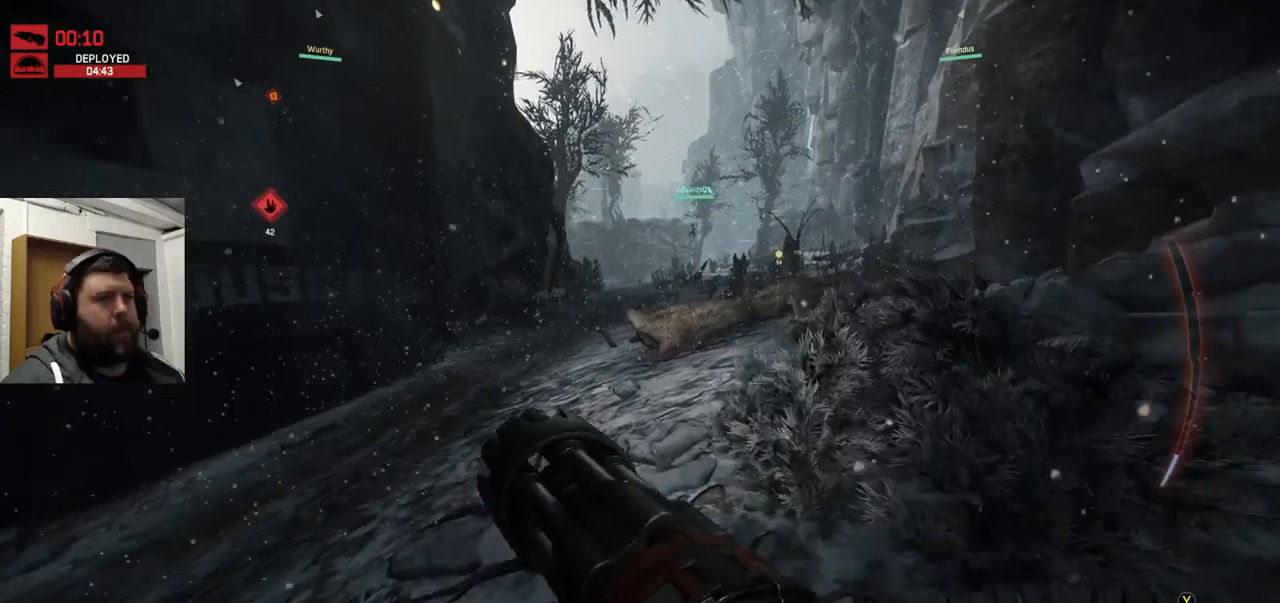
{"buttons": [], "left_stick": "up", "right_stick": "center", "events": []}
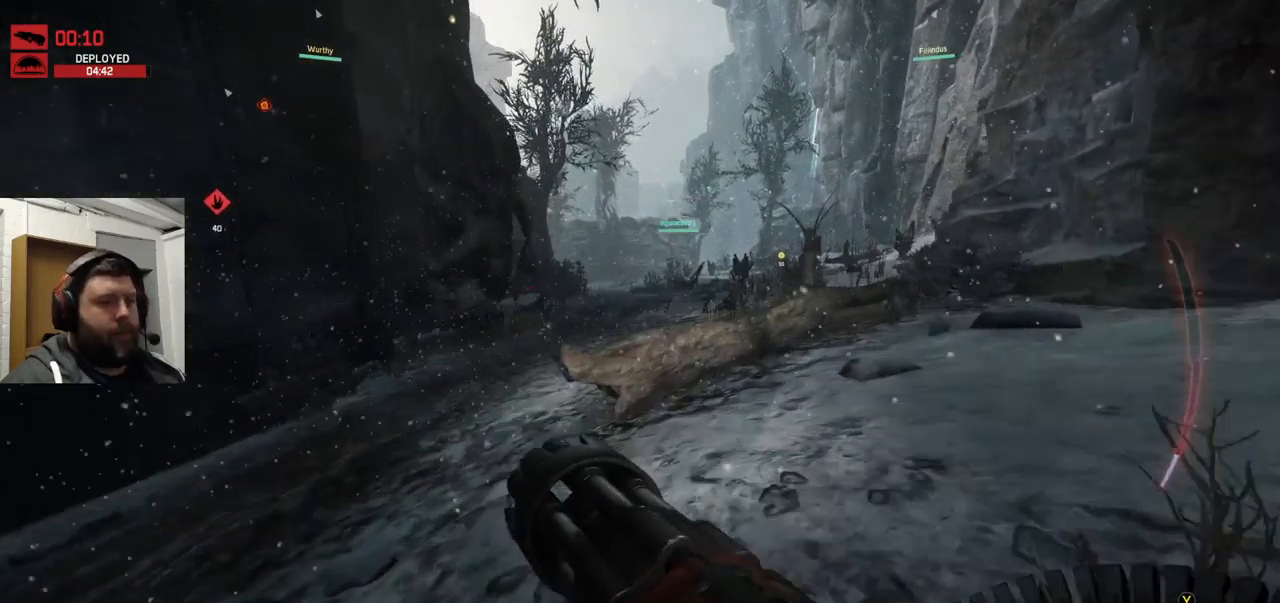
{"buttons": [], "left_stick": "up", "right_stick": "center", "events": []}
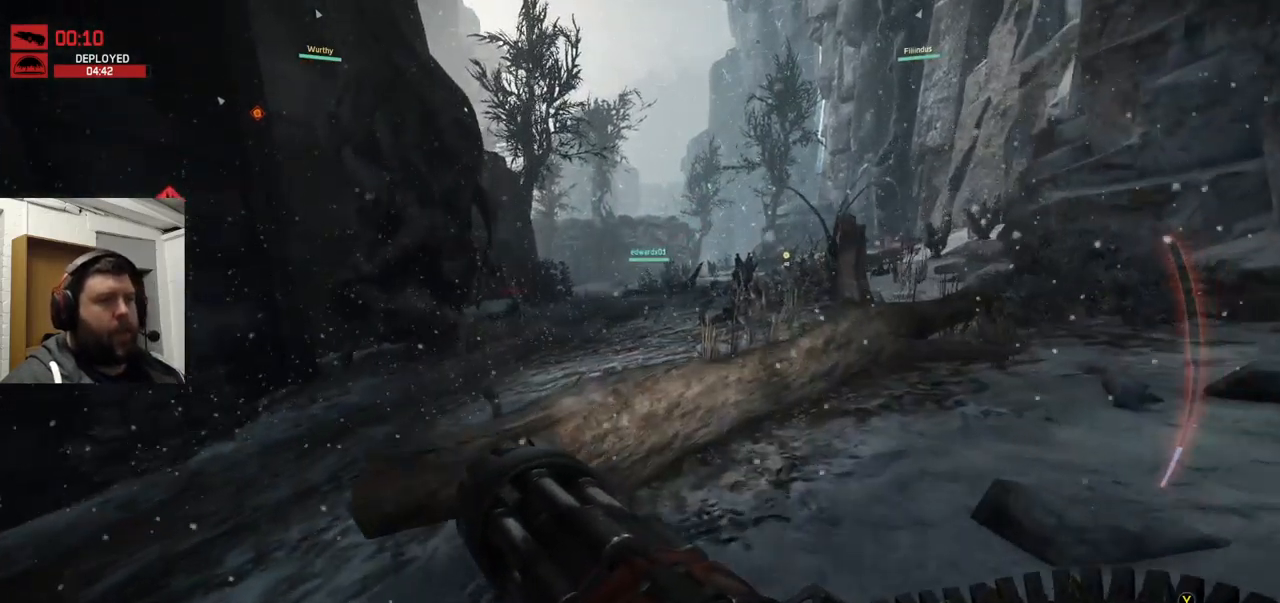
{"buttons": ["CROSS"], "left_stick": "up", "right_stick": "center", "events": [[33, "CROSS", "down"], [150, "CROSS", "up"], [167, "CROSS", "down"]]}
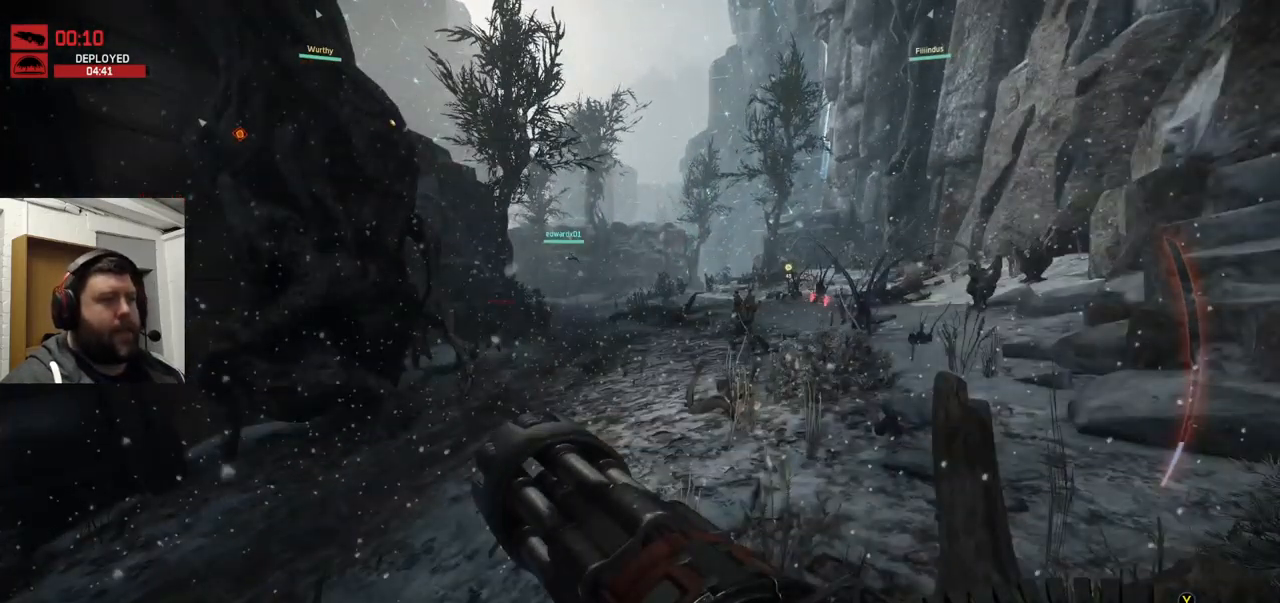
{"buttons": [], "left_stick": "up", "right_stick": "center", "events": [[33, "CROSS", "up"]]}
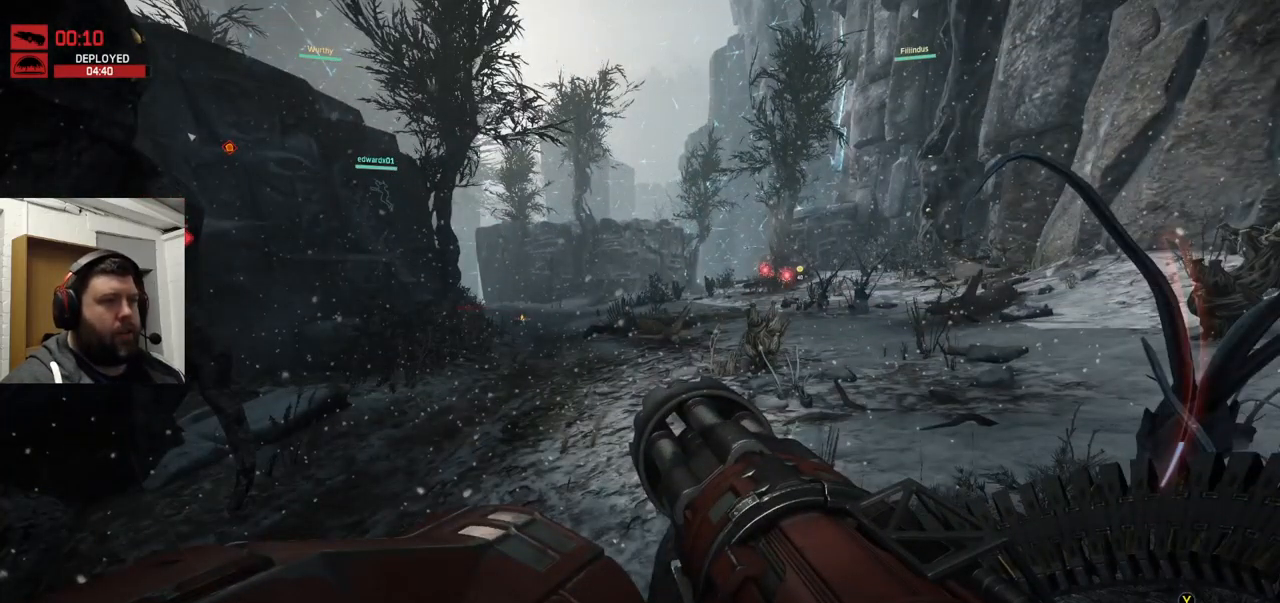
{"buttons": [], "left_stick": "up", "right_stick": "center", "events": []}
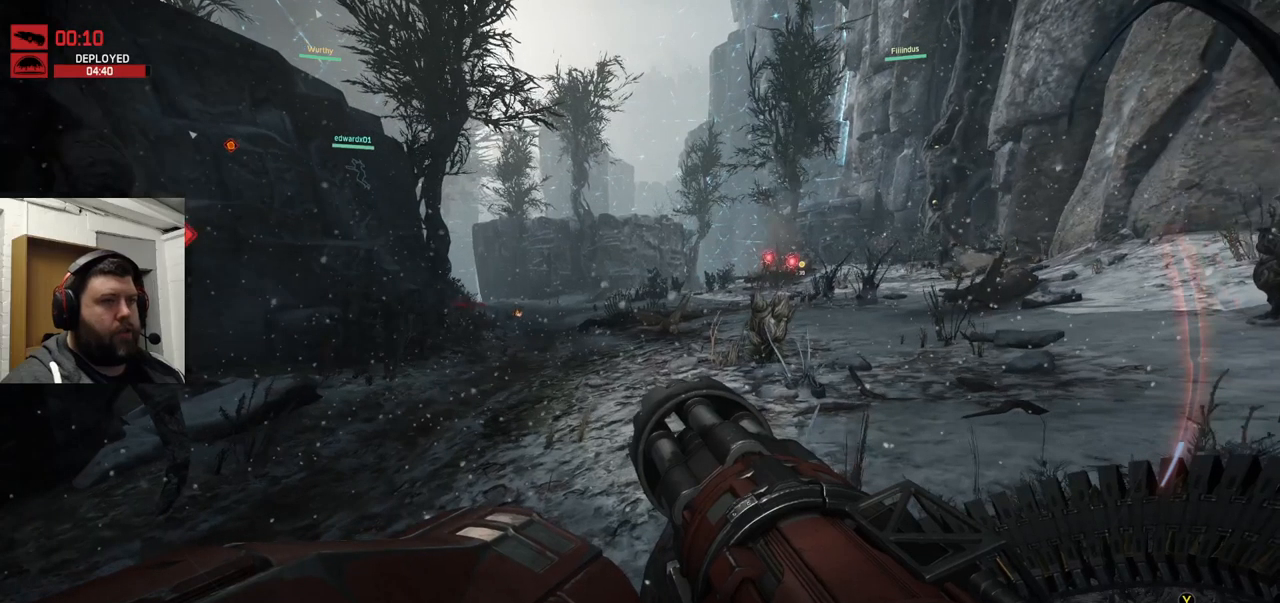
{"buttons": ["CROSS"], "left_stick": "up", "right_stick": "center", "events": [[184, "CROSS", "down"]]}
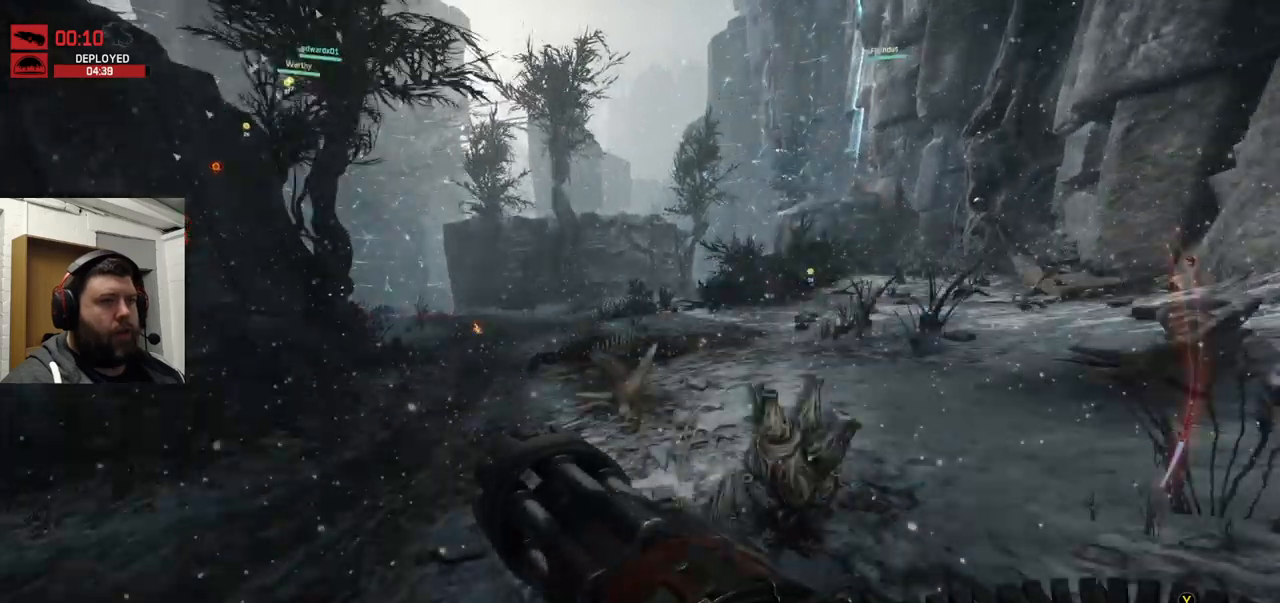
{"buttons": [], "left_stick": "up", "right_stick": "center", "events": [[50, "CROSS", "up"]]}
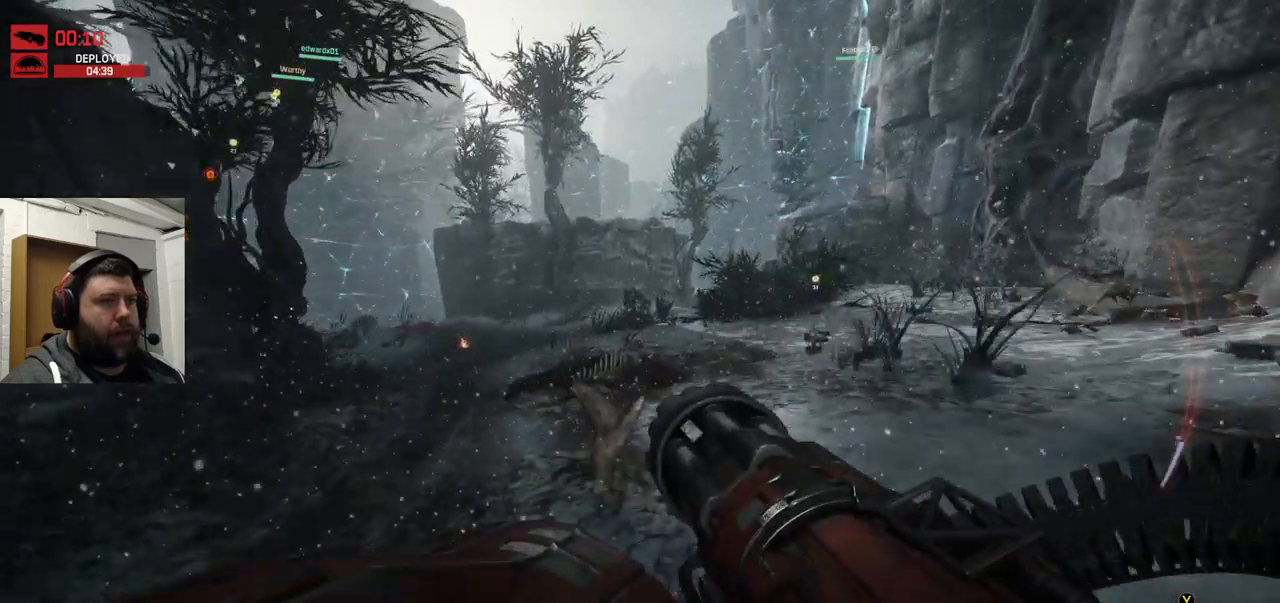
{"buttons": [], "left_stick": "up", "right_stick": "center", "events": [[150, "right_stick", "left"], [250, "right_stick", "center"]]}
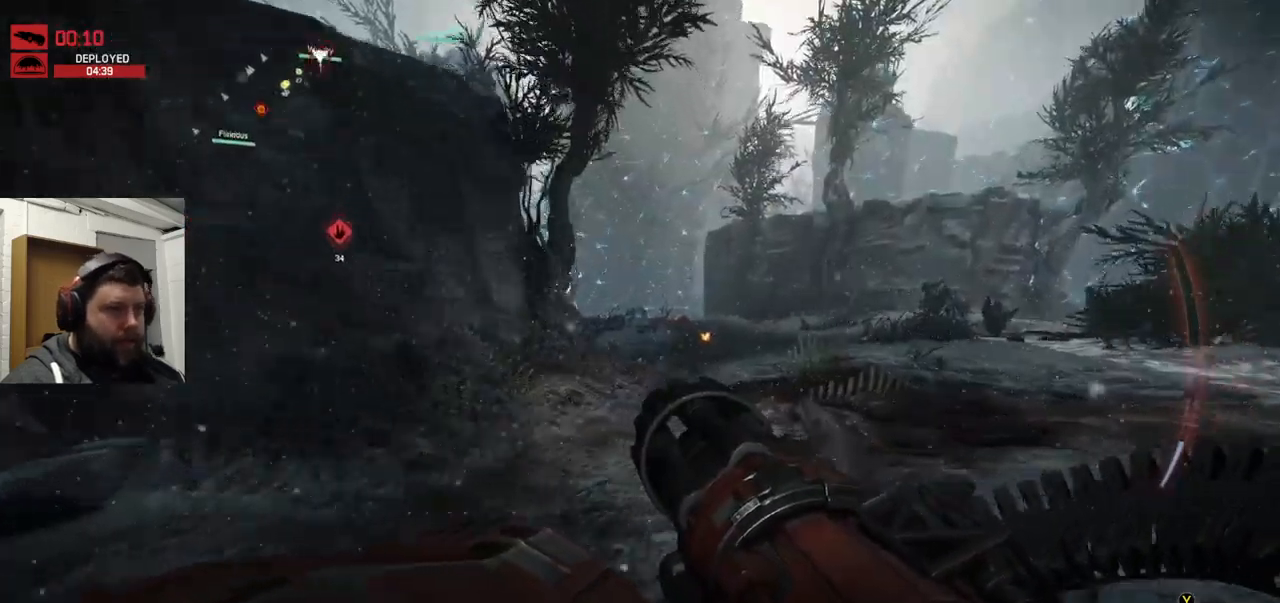
{"buttons": [], "left_stick": "up", "right_stick": "center", "events": []}
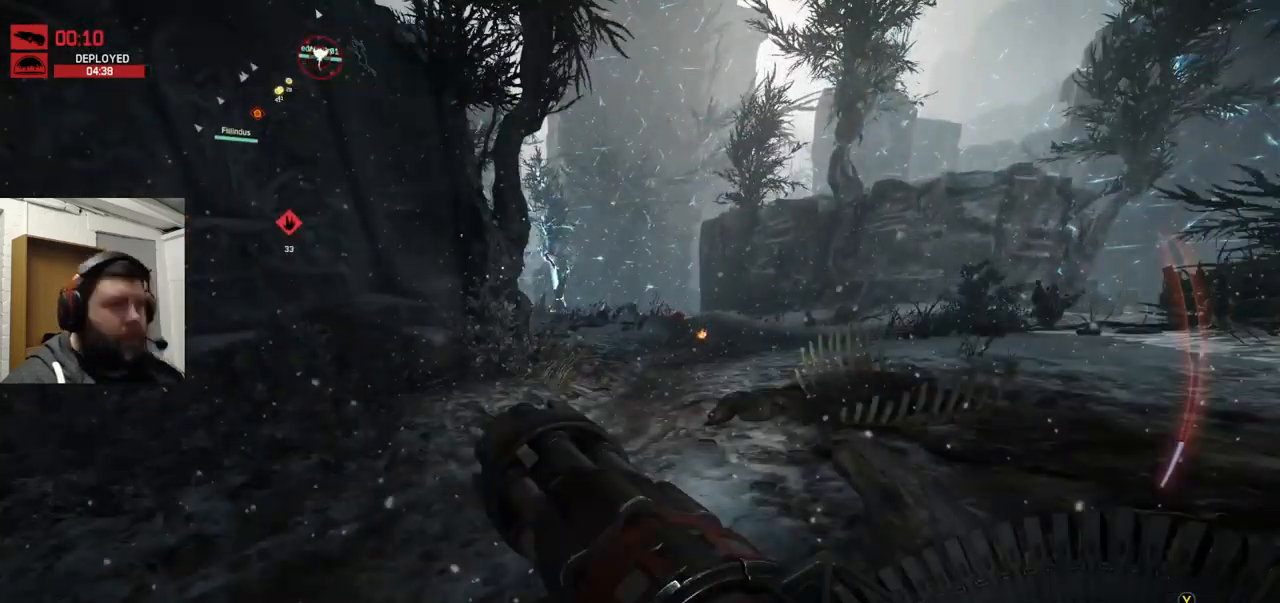
{"buttons": [], "left_stick": "up", "right_stick": "center", "events": [[17, "CROSS", "down"], [117, "CROSS", "up"]]}
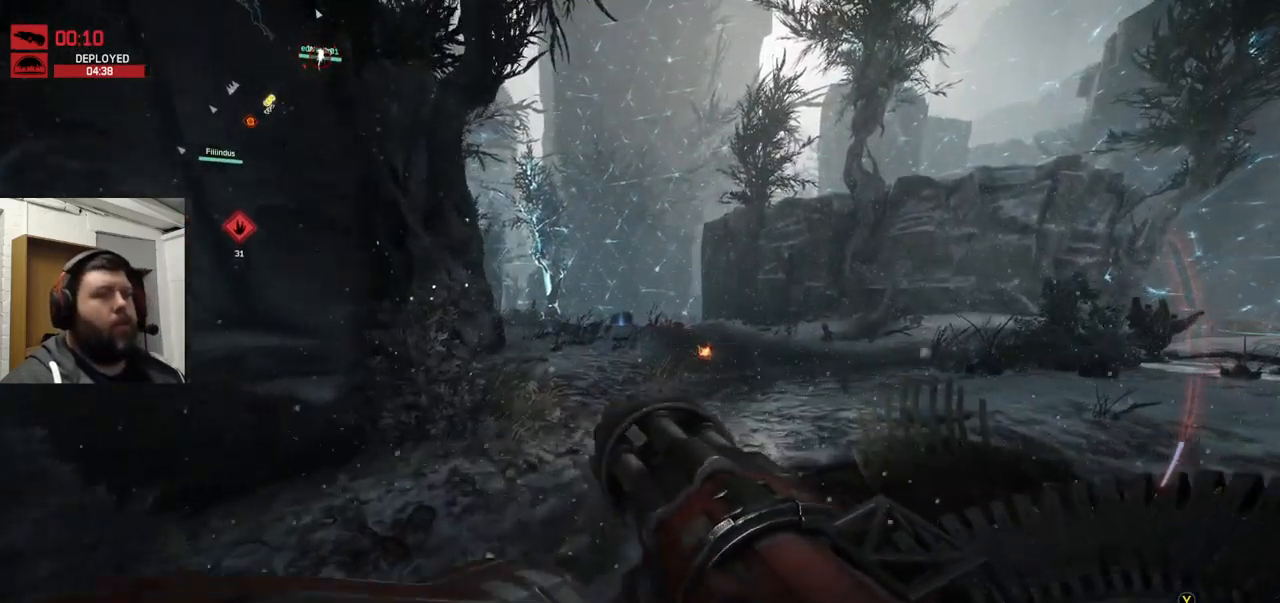
{"buttons": ["CROSS"], "left_stick": "up", "right_stick": "center", "events": [[484, "CROSS", "down"]]}
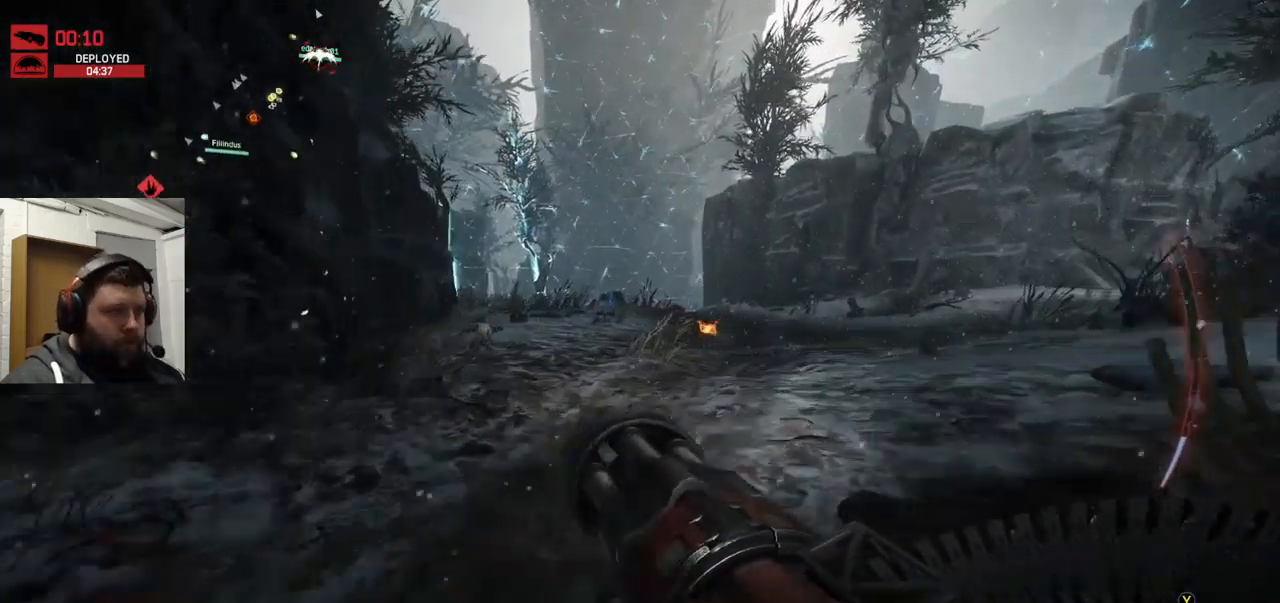
{"buttons": [], "left_stick": "up", "right_stick": "center", "events": [[50, "CROSS", "up"], [100, "CROSS", "down"], [250, "CROSS", "up"], [317, "CROSS", "down"], [400, "CROSS", "up"]]}
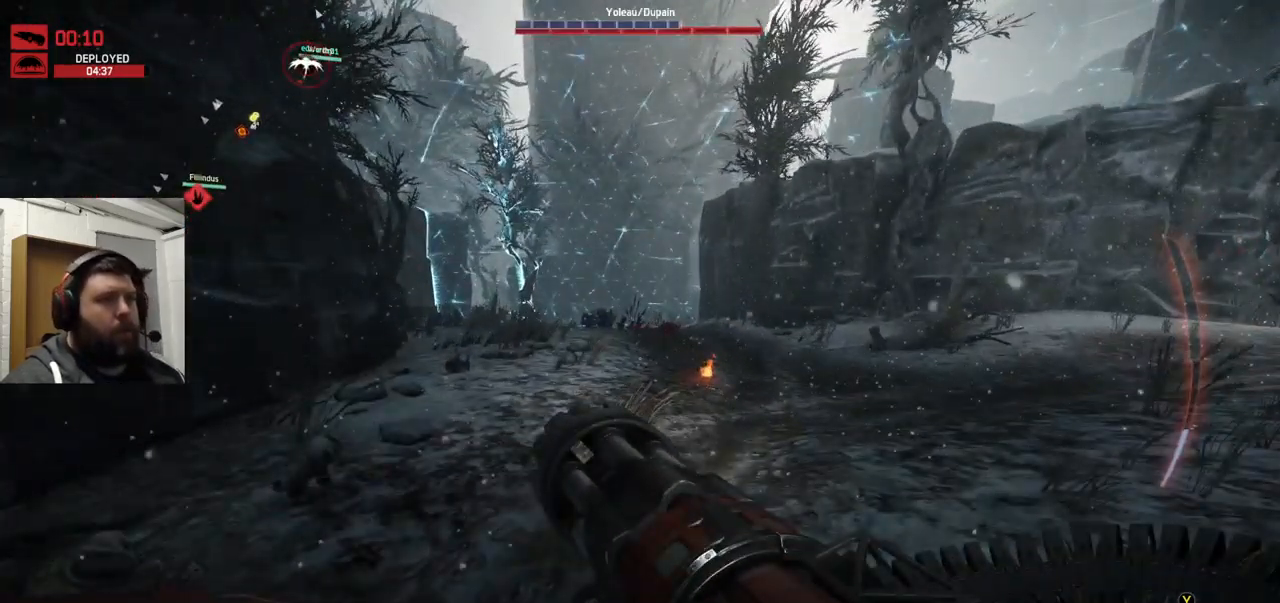
{"buttons": [], "left_stick": "up-right", "right_stick": "center", "events": [[384, "left_stick", "up-right"]]}
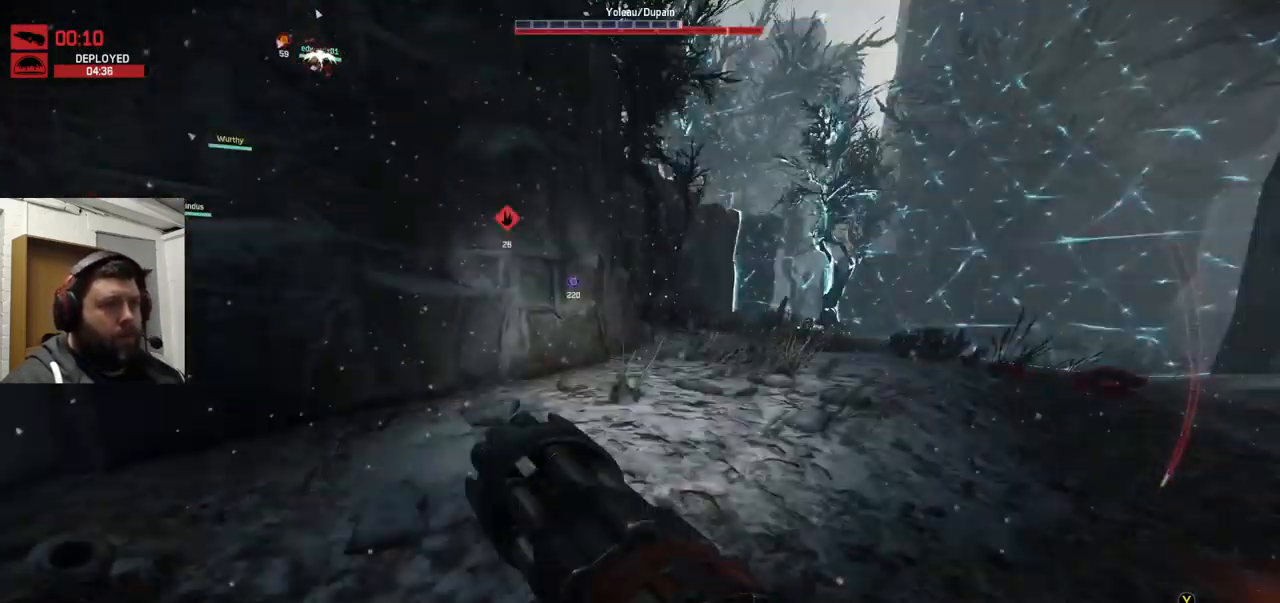
{"buttons": ["CROSS"], "left_stick": "up-right", "right_stick": "center", "events": [[217, "CROSS", "down"]]}
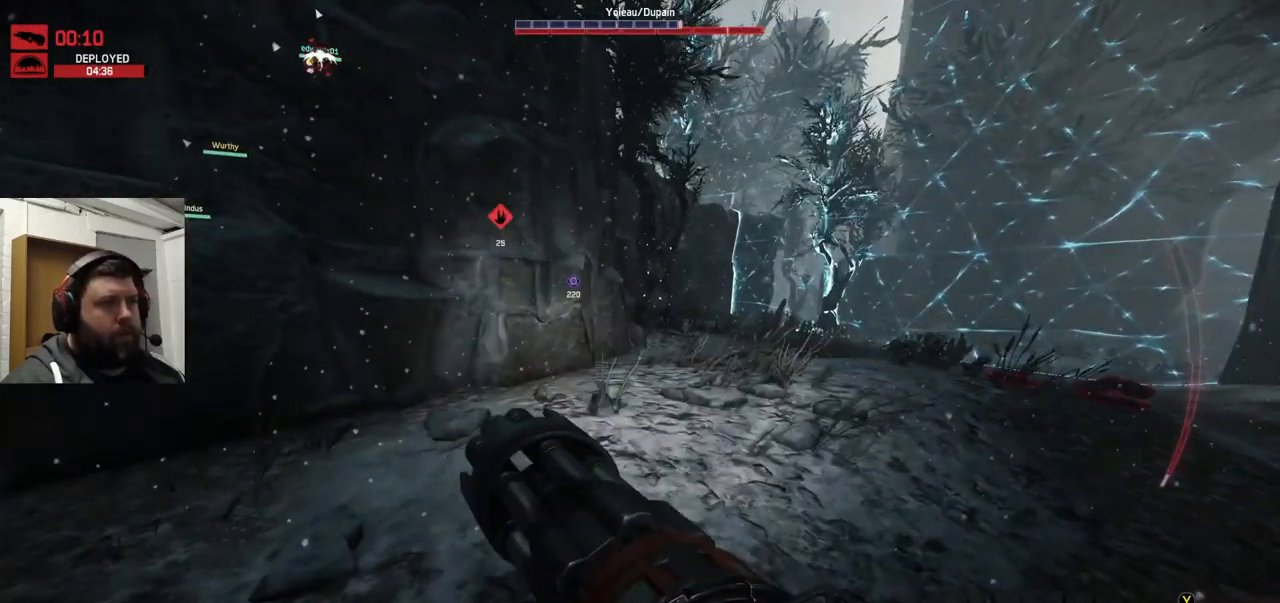
{"buttons": [], "left_stick": "up-right", "right_stick": "center", "events": [[84, "CROSS", "up"], [217, "right_stick", "left"], [434, "right_stick", "center"]]}
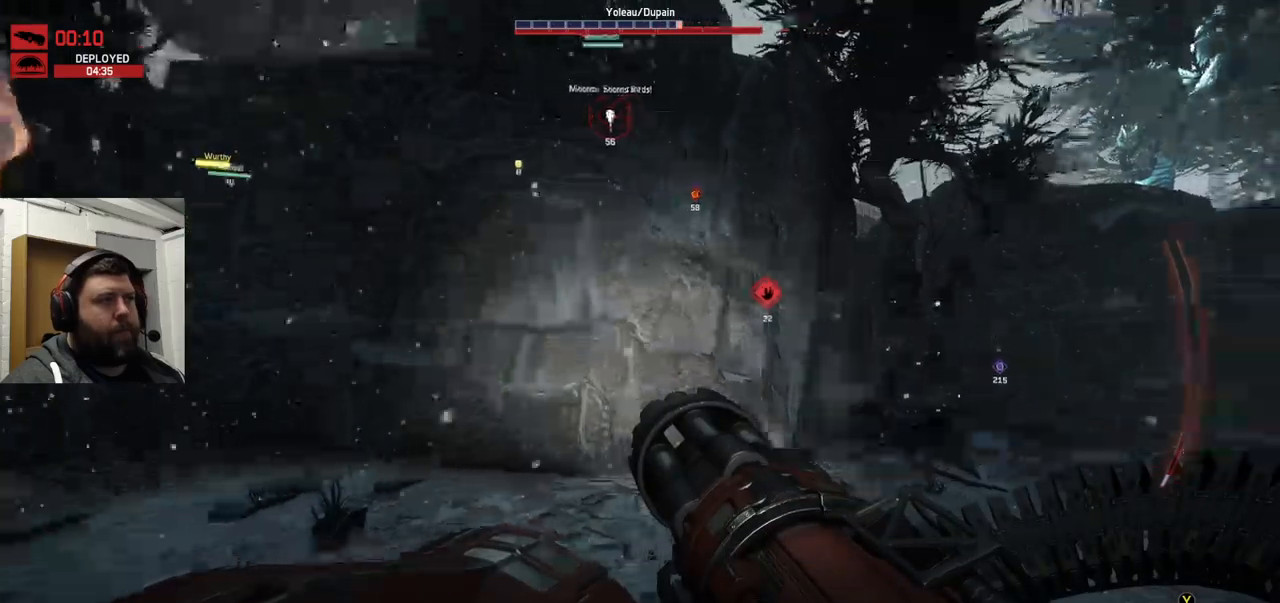
{"buttons": [], "left_stick": "up-right", "right_stick": "center", "events": []}
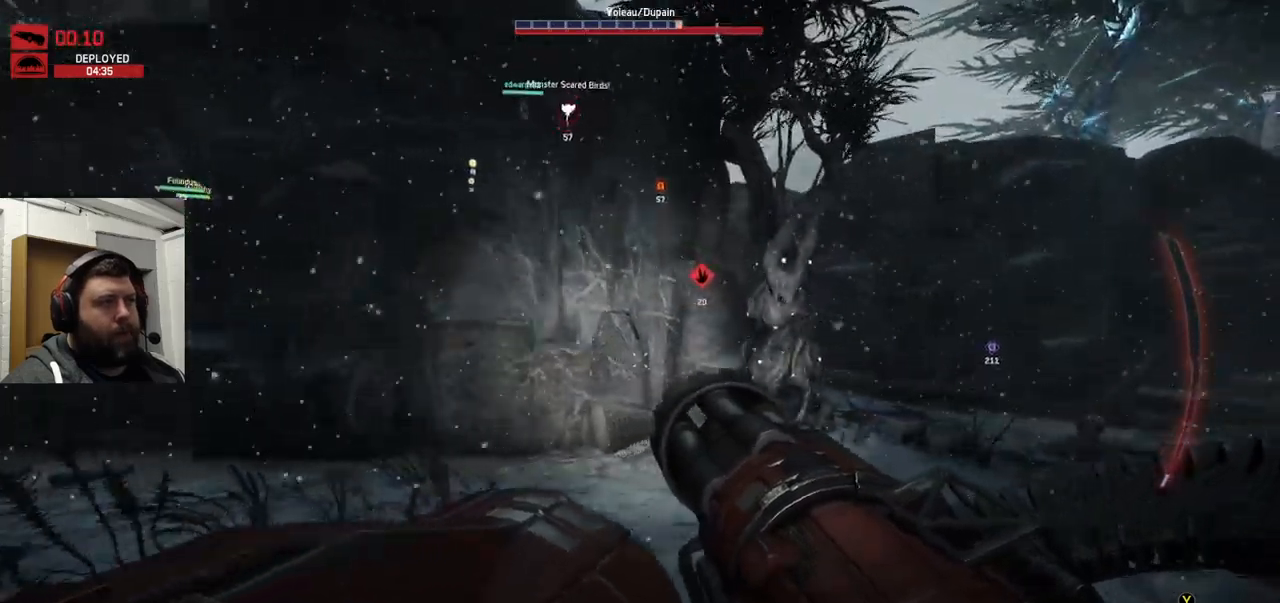
{"buttons": [], "left_stick": "up-right", "right_stick": "center", "events": []}
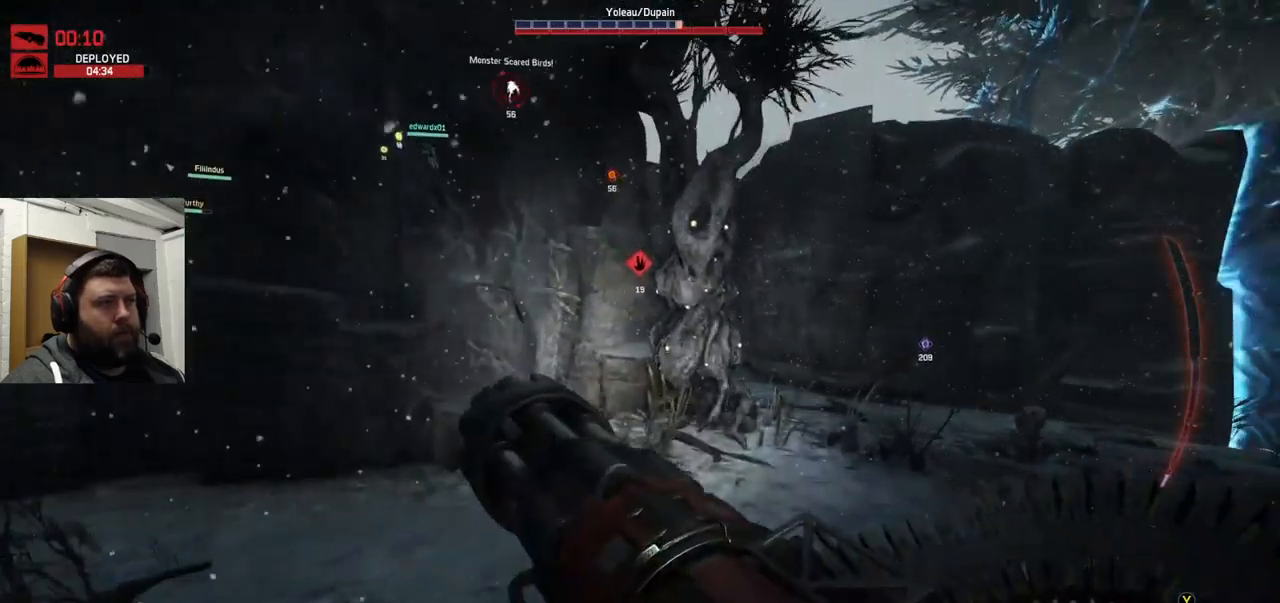
{"buttons": ["CROSS"], "left_stick": "up-right", "right_stick": "center", "events": [[67, "CROSS", "down"], [133, "CROSS", "up"], [267, "CROSS", "down"], [367, "CROSS", "up"], [467, "CROSS", "down"]]}
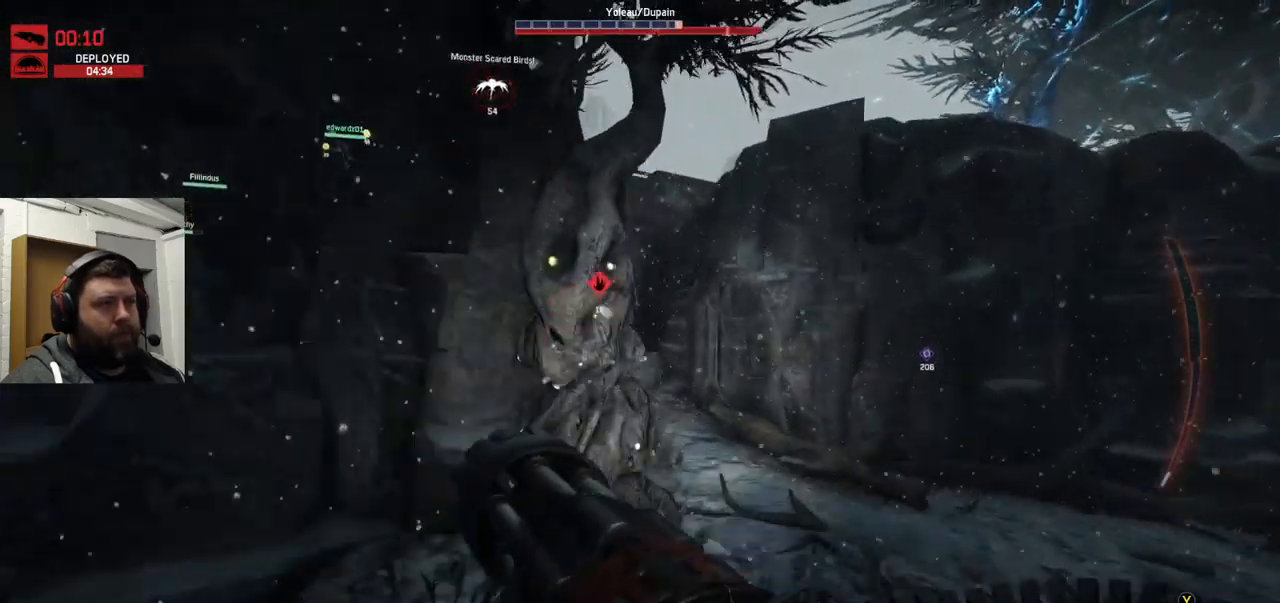
{"buttons": [], "left_stick": "up-right", "right_stick": "center", "events": [[33, "CROSS", "up"], [283, "right_stick", "left"], [400, "right_stick", "center"]]}
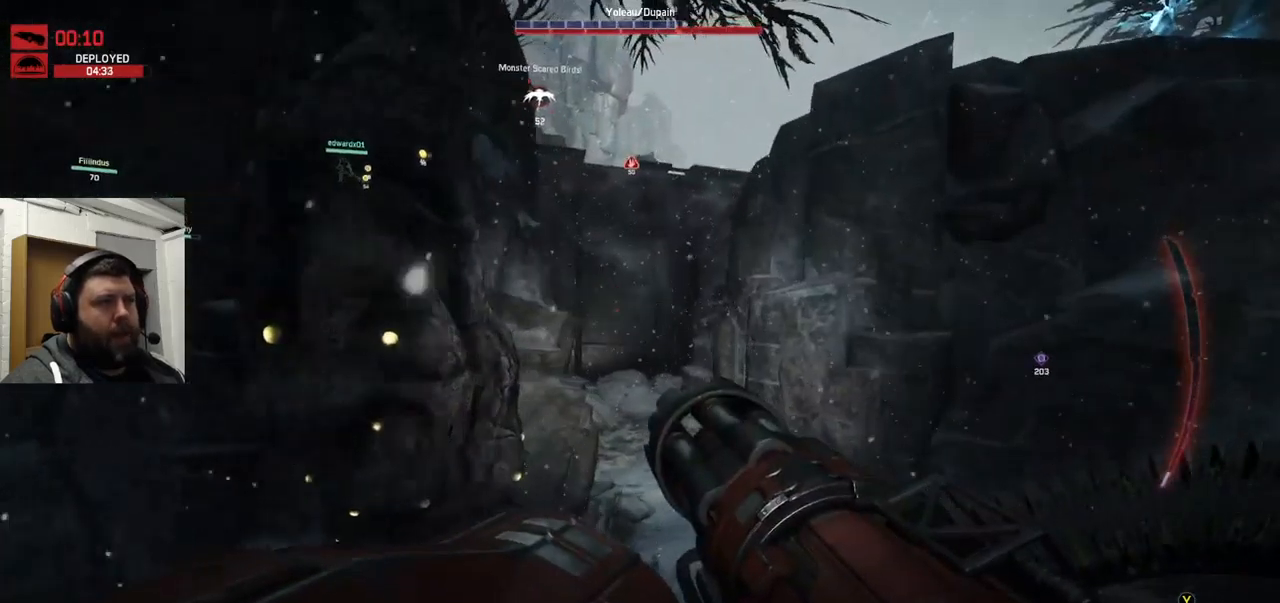
{"buttons": [], "left_stick": "up", "right_stick": "center", "events": [[17, "left_stick", "up"], [50, "right_stick", "left"], [150, "right_stick", "center"]]}